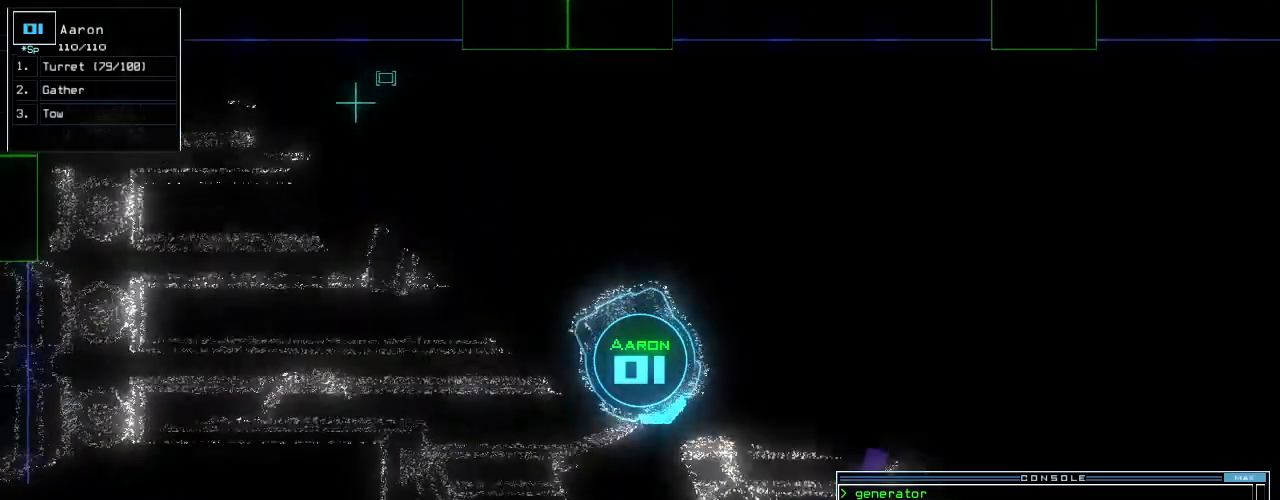
Gameplay with keyboard; each line is a JSON object with the keys held at the frame after it. "events" lists presses ("down") and releases ("up") of ".", "0", "1", "2", "3", "4", "5", "6", "7", "8", "9", "a", "b", "backspace", "c", "caps_lock", "comma", "ctrl_l", "ctrl_r", "d", "down", "e", "equals", "escape", "f", "f10", "g", "h", "i", "j", "k", "l", "left", "m", "minus", "n", "num3", "num9", "o", "p", "q", "quote", "r", "right", "s", "semicolon", "shift_l", "shift_r", "space", "t", "tab", "tilde", "u", "up", "v", "w", "x", "y" and "z" between this image and that frame as [ms after this image, input, new state], when the widget could be followed in between. No other keys are recorded. Mouse input is not recorded. Not read: return.
{"keys": ["left", "up"], "events": [[160, "left", "up"], [380, "left", "down"]]}
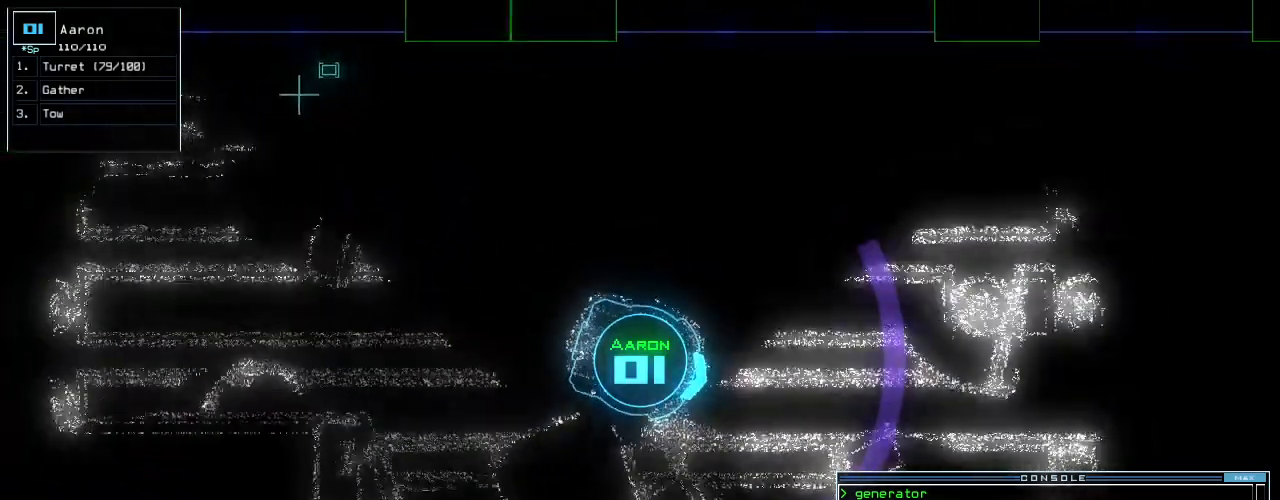
{"keys": ["right", "up"], "events": [[40, "left", "up"], [100, "right", "down"]]}
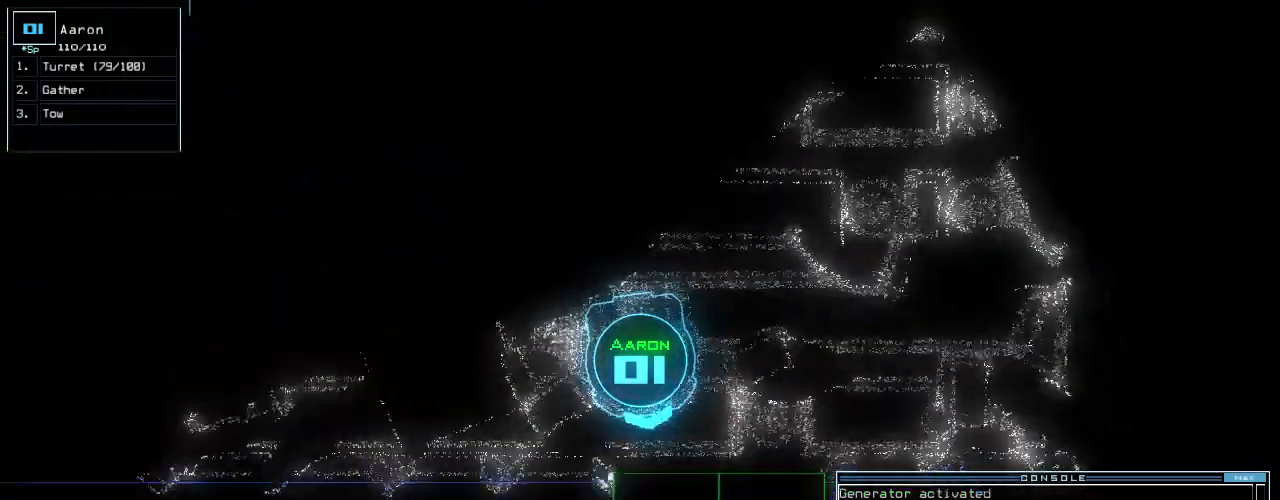
{"keys": ["left"], "events": [[240, "right", "up"], [280, "up", "up"], [460, "left", "down"]]}
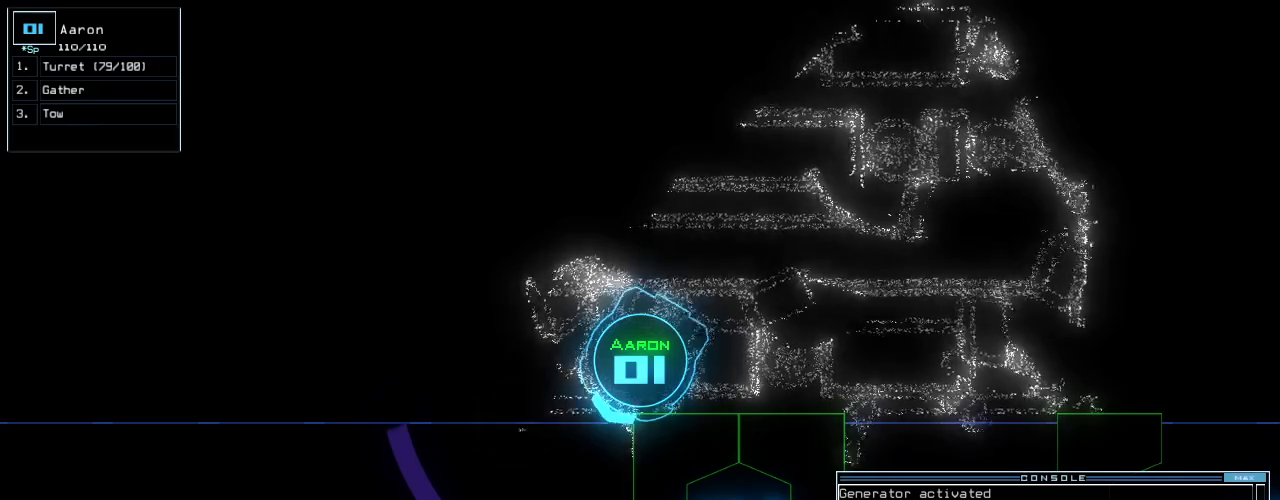
{"keys": [], "events": [[80, "left", "up"]]}